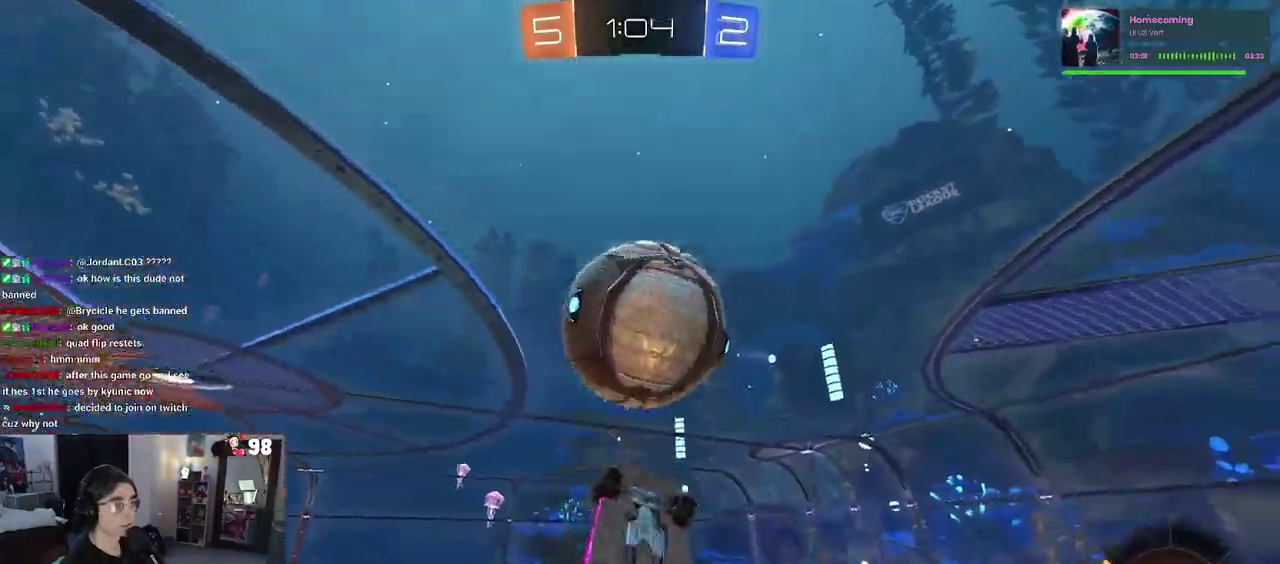
Gameplay with a controller (PlayStation layout); each line is a JSON object with the inputs held at the frame after it. "events" lists button and stick changes between this image and that frame as [ms after this image, input, new state], when the widget could be followed in between. This document gives stick clicks only as held states, not as events. Not read: L1 R1.
{"buttons": [], "left_stick": "up-right", "right_stick": "center"}
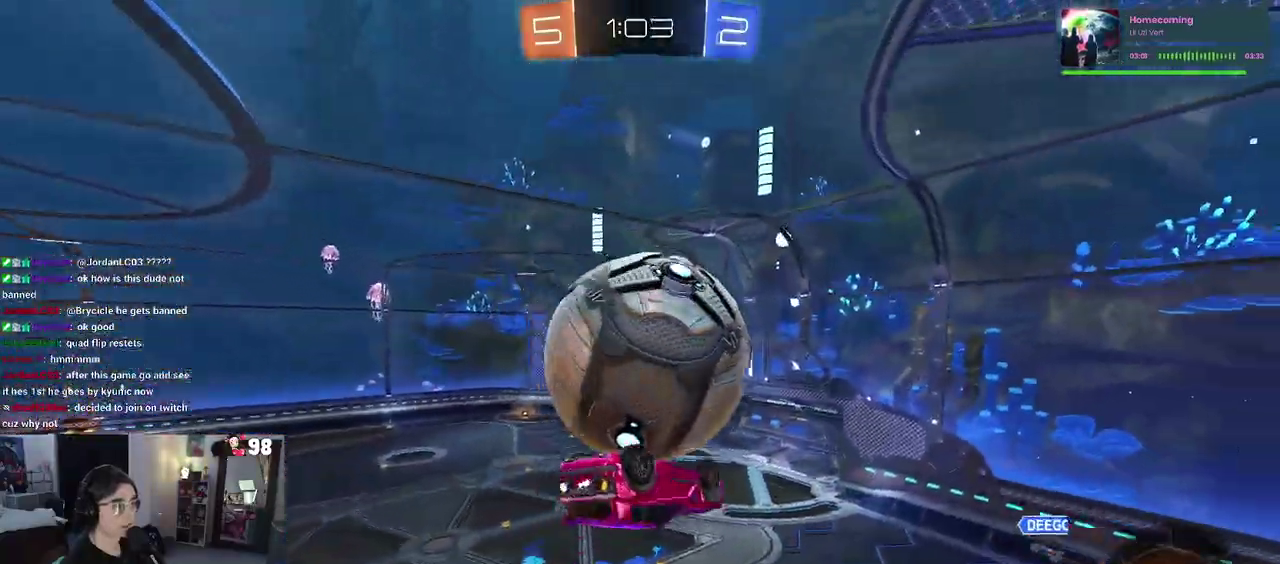
{"buttons": [], "left_stick": "up", "right_stick": "center", "events": [[100, "left_stick", "up"], [167, "left_stick", "up-left"], [317, "left_stick", "center"], [450, "left_stick", "up"]]}
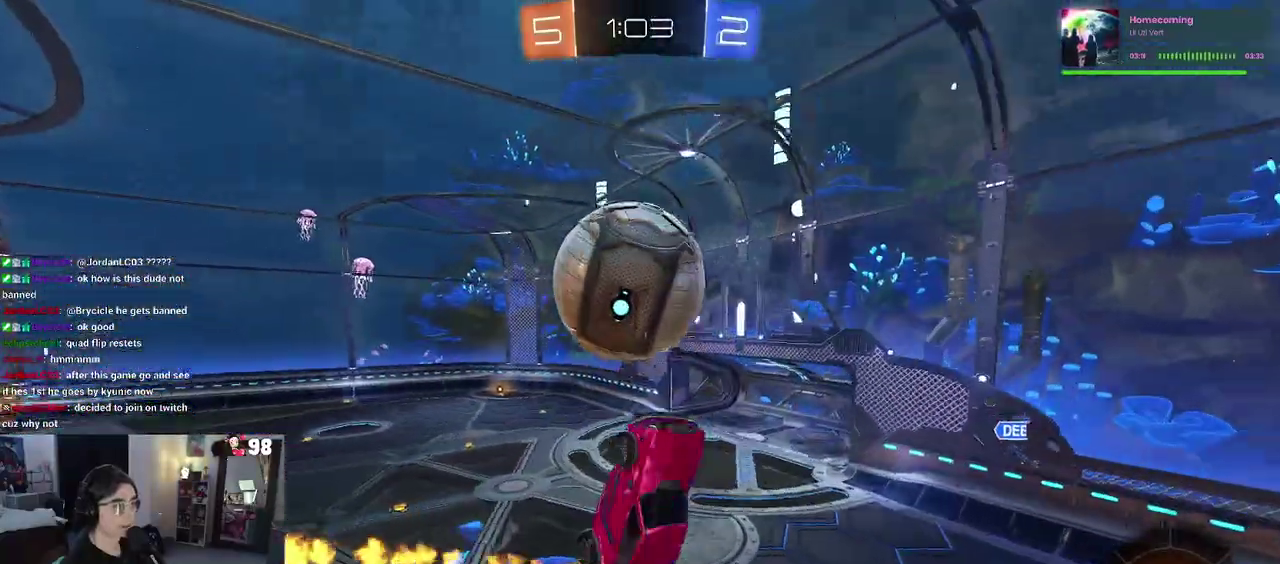
{"buttons": [], "left_stick": "down", "right_stick": "center", "events": [[200, "left_stick", "up-left"], [267, "CROSS", "down"], [383, "left_stick", "down"], [450, "CROSS", "up"]]}
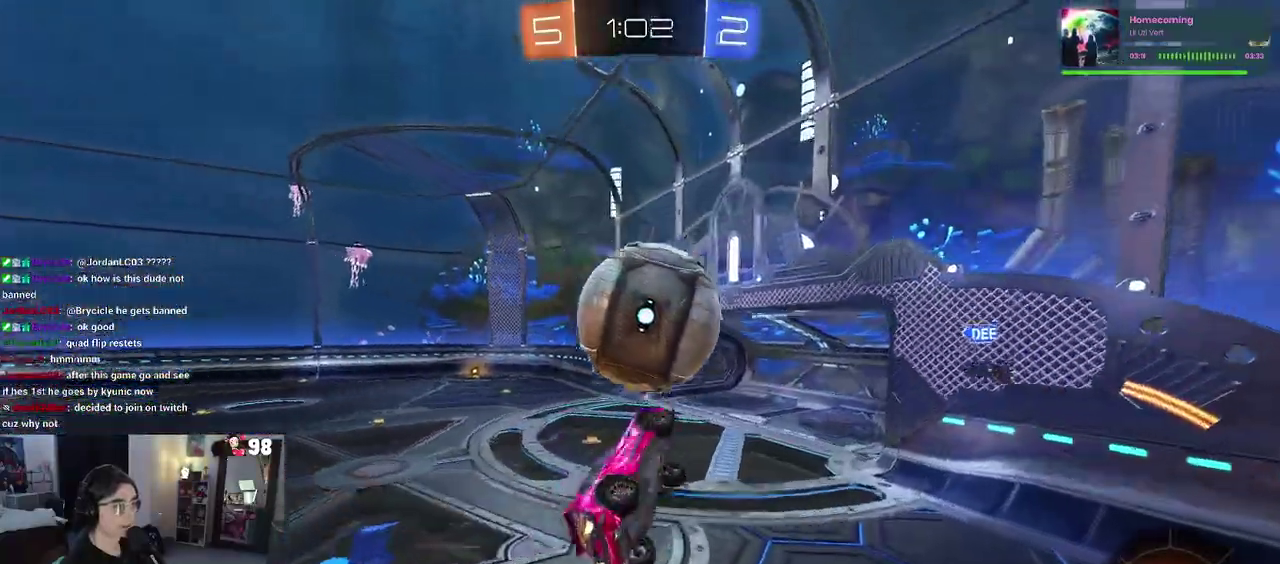
{"buttons": [], "left_stick": "right", "right_stick": "center"}
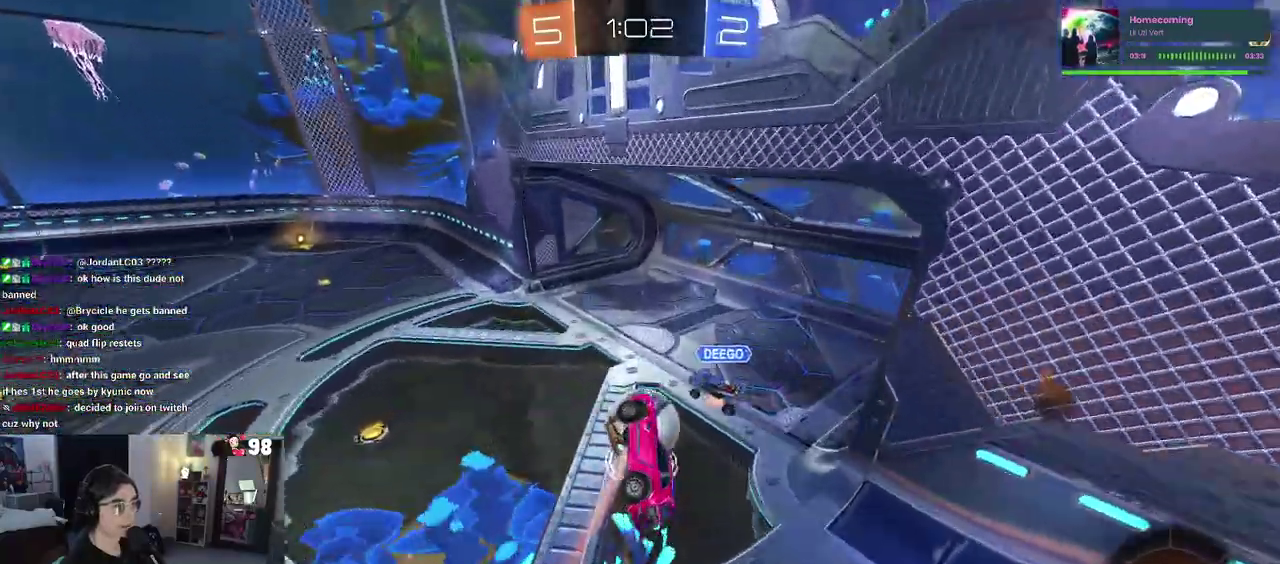
{"buttons": [], "left_stick": "left", "right_stick": "center"}
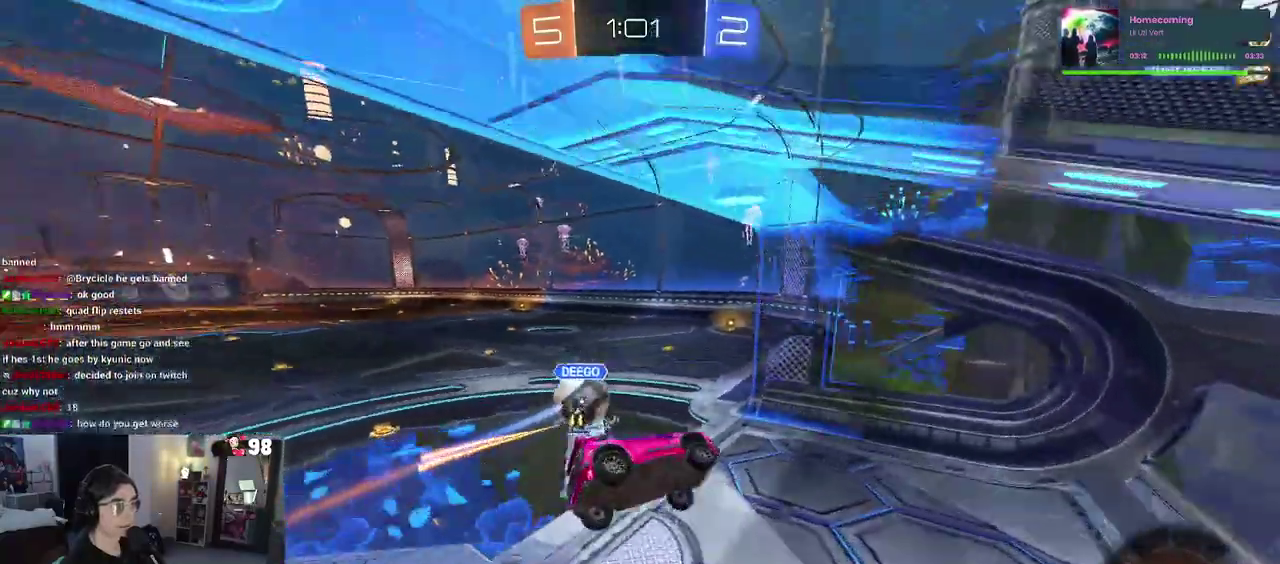
{"buttons": ["R2"], "left_stick": "left", "right_stick": "center", "events": [[67, "R2", "down"], [150, "left_stick", "down"], [350, "left_stick", "center"], [467, "left_stick", "left"]]}
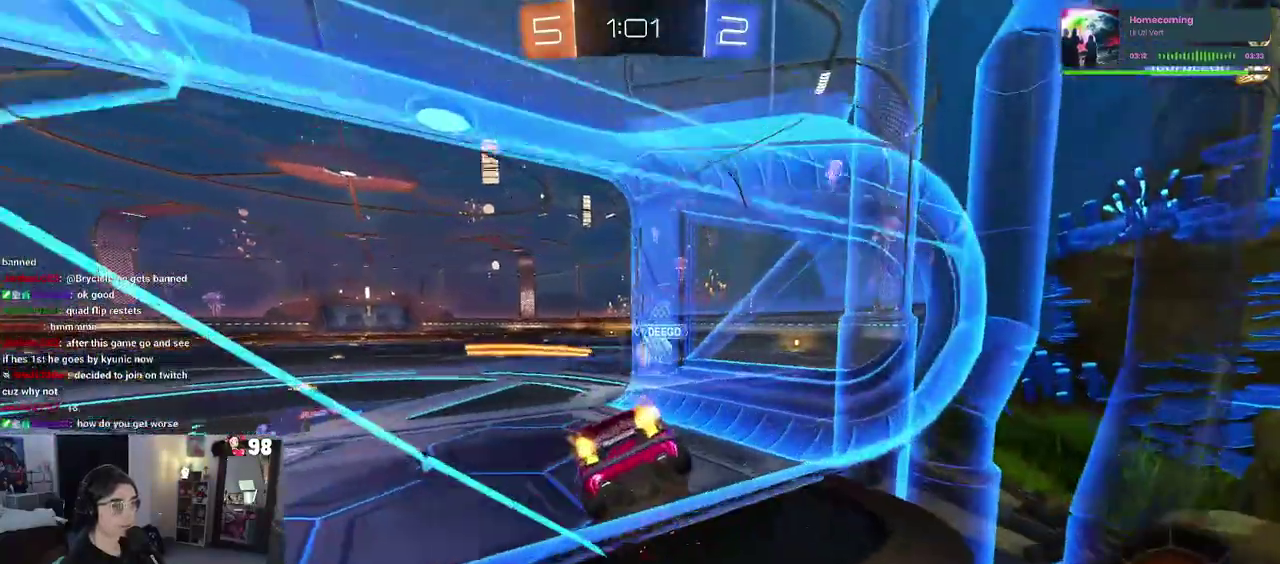
{"buttons": ["CROSS", "R2"], "left_stick": "up", "right_stick": "center", "events": [[33, "left_stick", "center"], [450, "CROSS", "down"], [483, "left_stick", "up"]]}
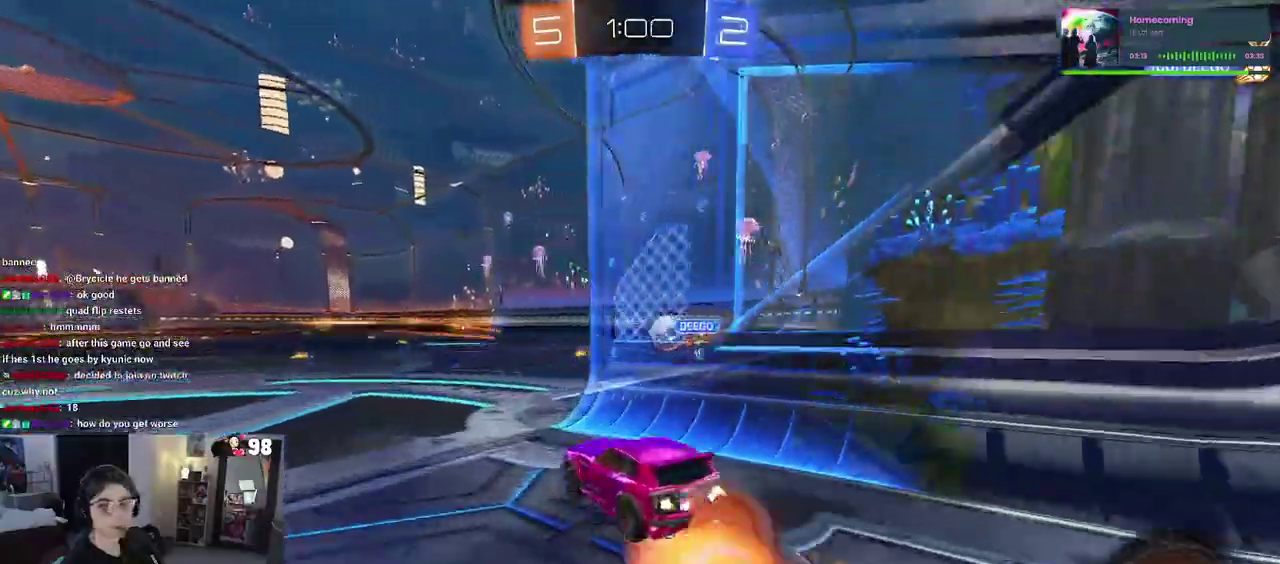
{"buttons": ["SQUARE", "R2"], "left_stick": "left", "right_stick": "center", "events": [[67, "CROSS", "up"], [100, "left_stick", "up-left"], [117, "CROSS", "down"], [200, "SQUARE", "down"], [233, "CROSS", "up"], [233, "left_stick", "down"], [383, "left_stick", "down-left"], [483, "left_stick", "left"]]}
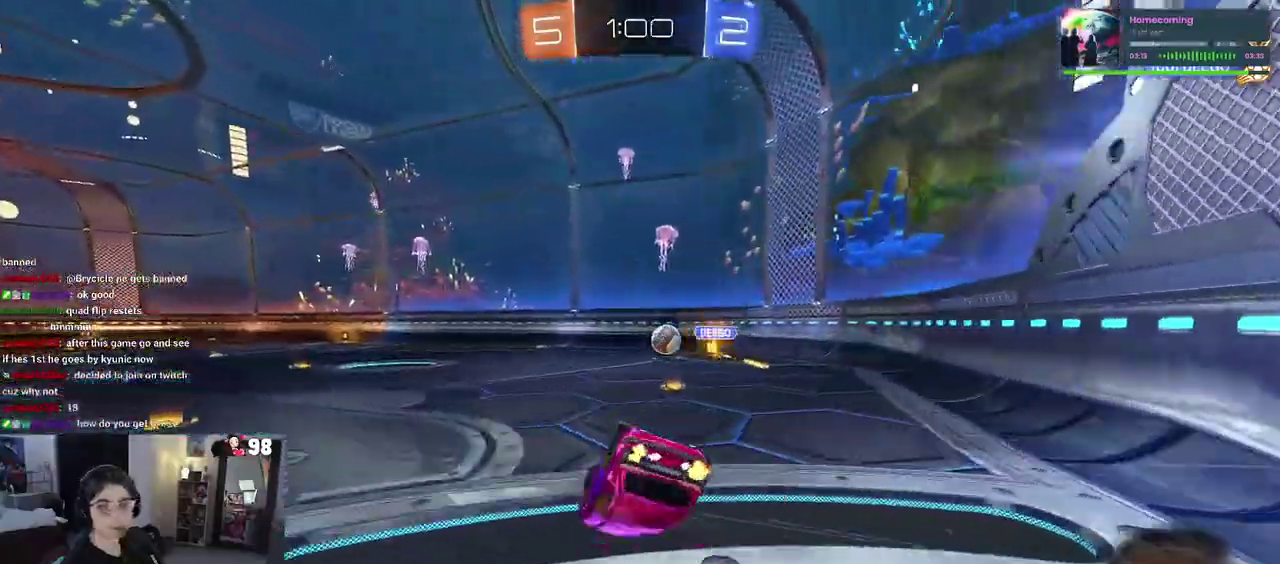
{"buttons": ["SQUARE", "R2"], "left_stick": "down-left", "right_stick": "center", "events": [[433, "left_stick", "down-left"]]}
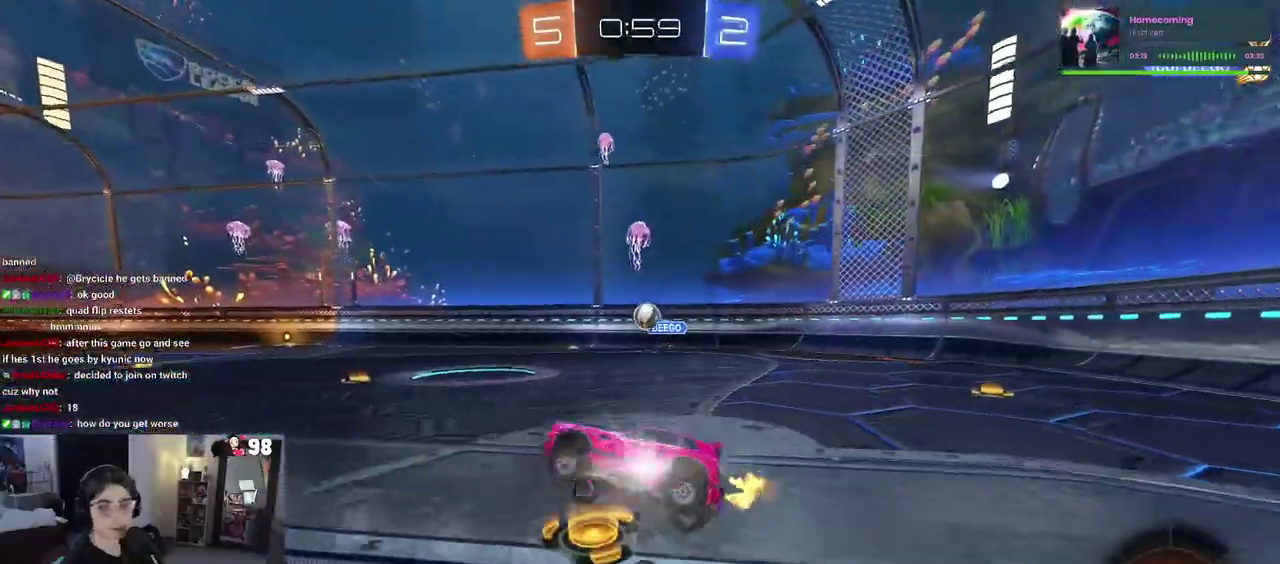
{"buttons": ["R2"], "left_stick": "center", "right_stick": "center", "events": [[33, "SQUARE", "up"], [50, "left_stick", "center"]]}
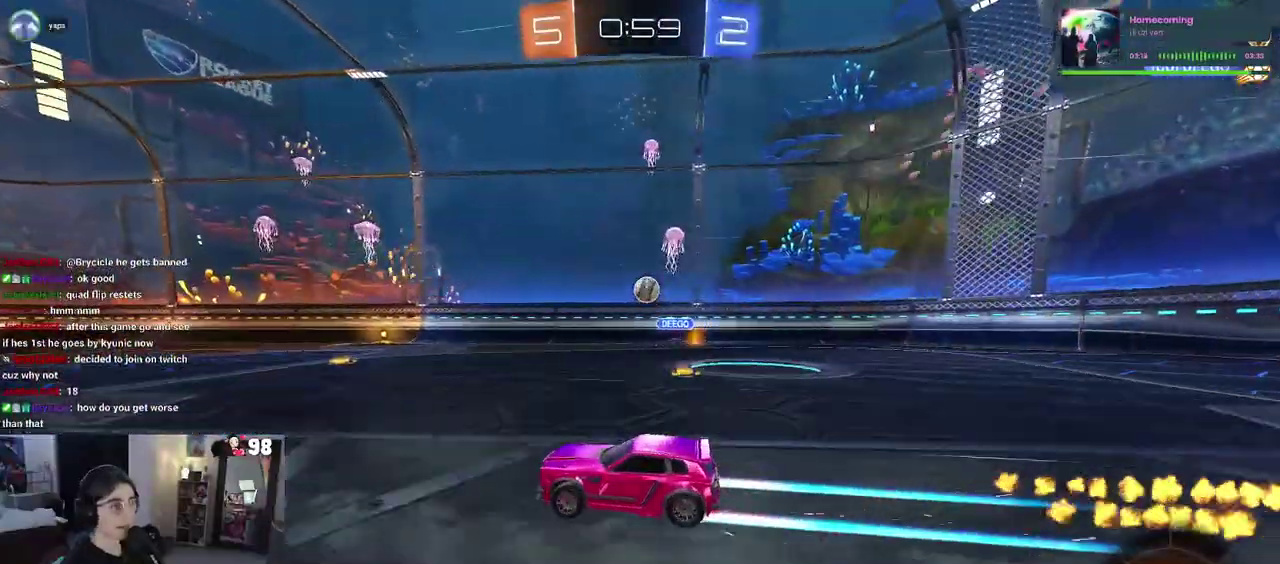
{"buttons": ["R2"], "left_stick": "center", "right_stick": "center", "events": []}
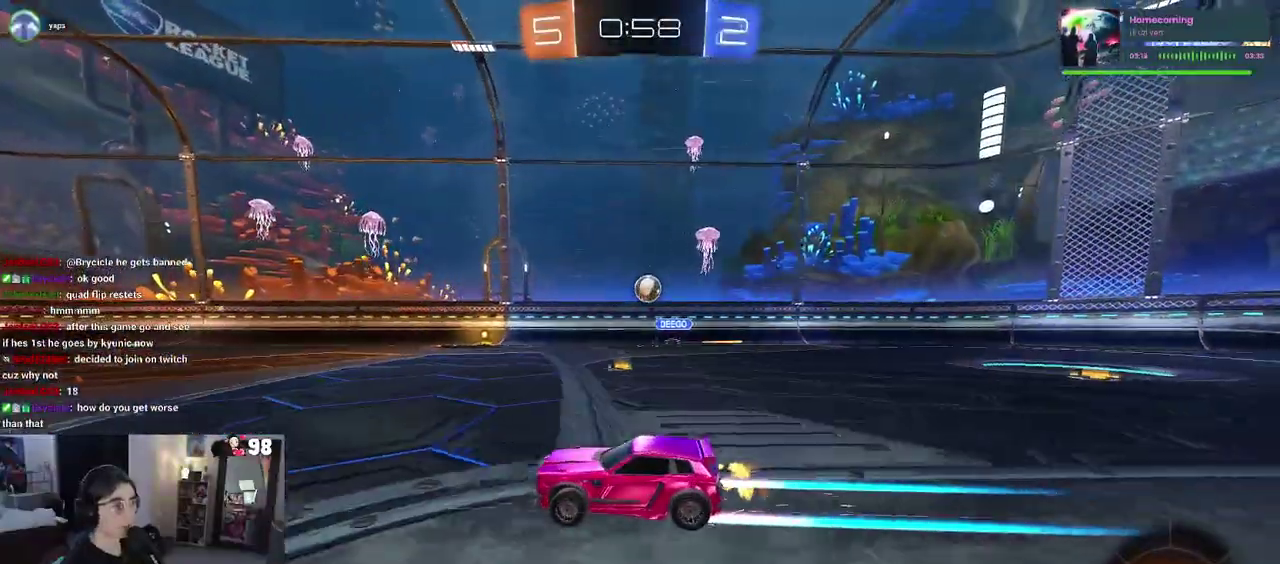
{"buttons": ["R2"], "left_stick": "center", "right_stick": "center", "events": []}
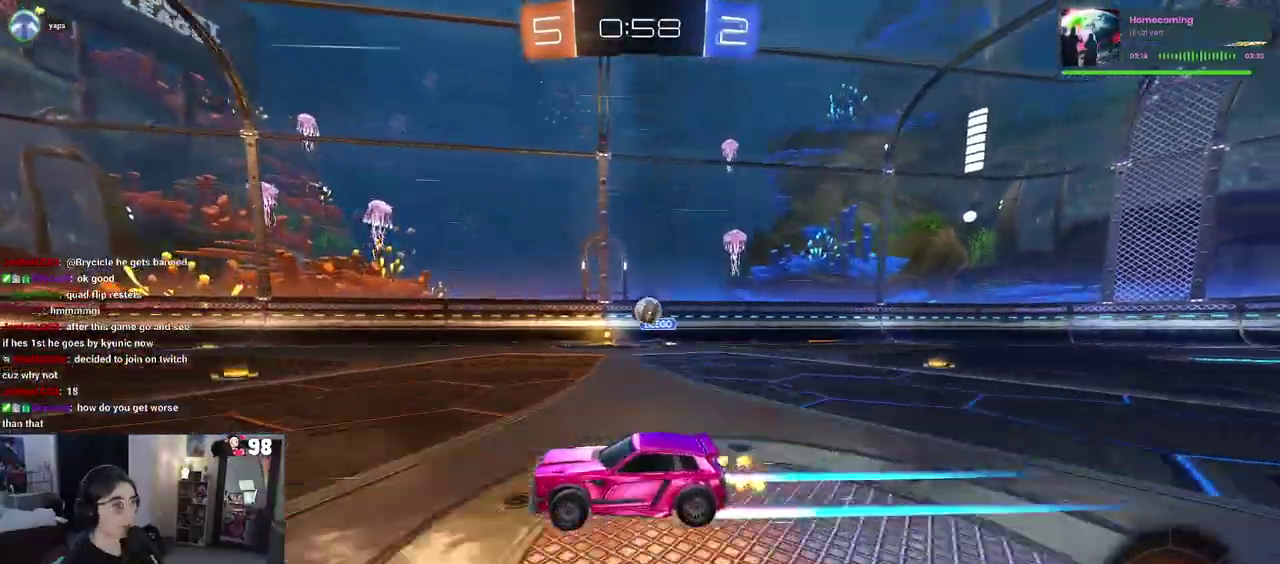
{"buttons": ["R2"], "left_stick": "center", "right_stick": "center", "events": [[333, "left_stick", "left"], [483, "left_stick", "center"]]}
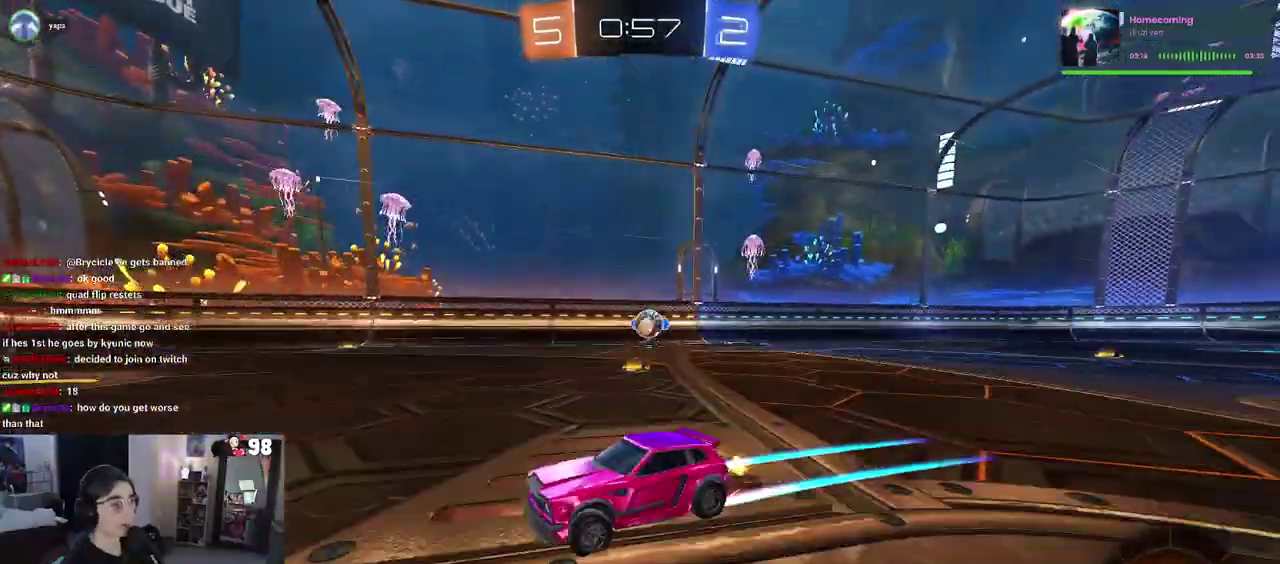
{"buttons": ["R2"], "left_stick": "center", "right_stick": "center", "events": [[167, "left_stick", "left"], [333, "left_stick", "center"]]}
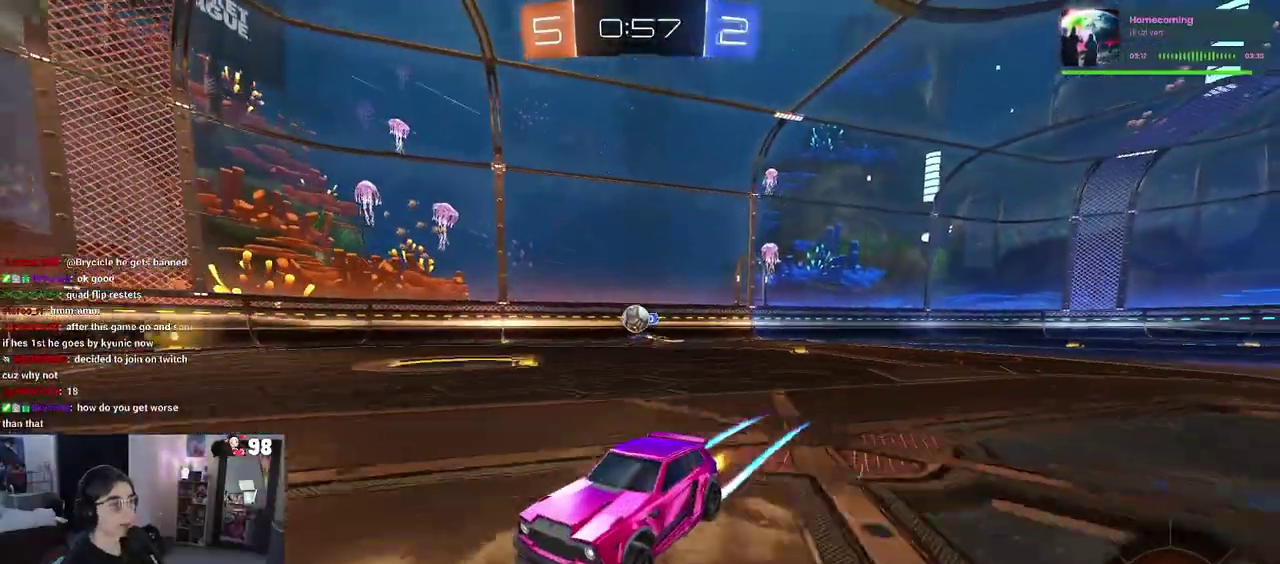
{"buttons": ["R2"], "left_stick": "right", "right_stick": "center", "events": [[283, "left_stick", "right"]]}
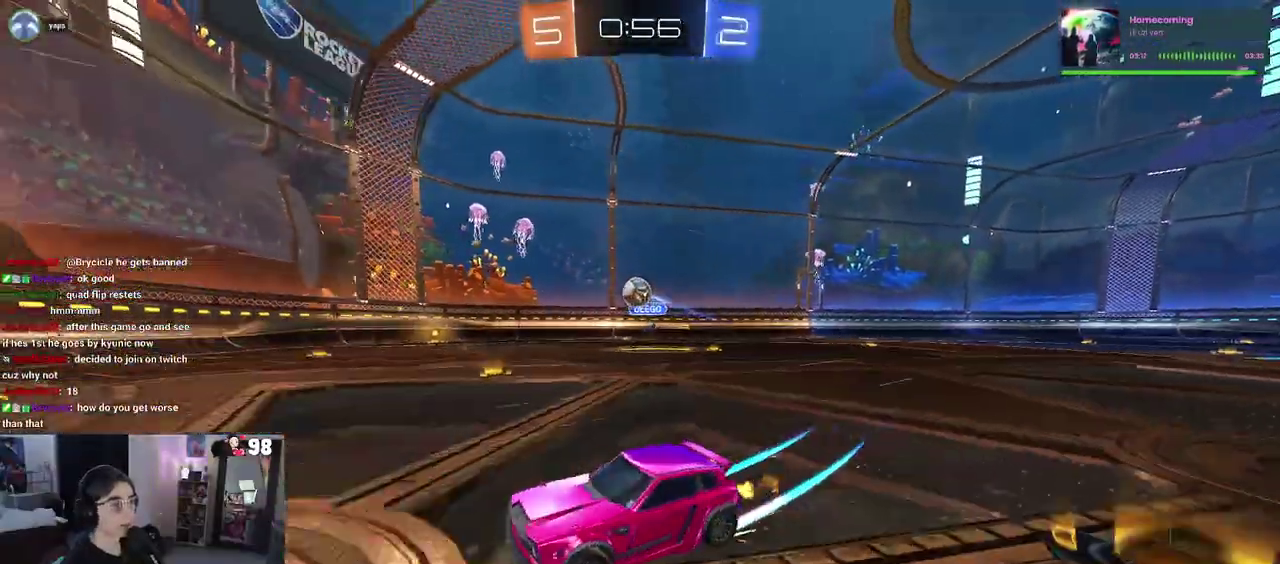
{"buttons": ["CROSS", "R2"], "left_stick": "down", "right_stick": "center", "events": [[117, "R2", "up"], [133, "L2", "down"], [217, "R2", "down"], [250, "L2", "up"], [450, "CROSS", "down"], [483, "left_stick", "down"]]}
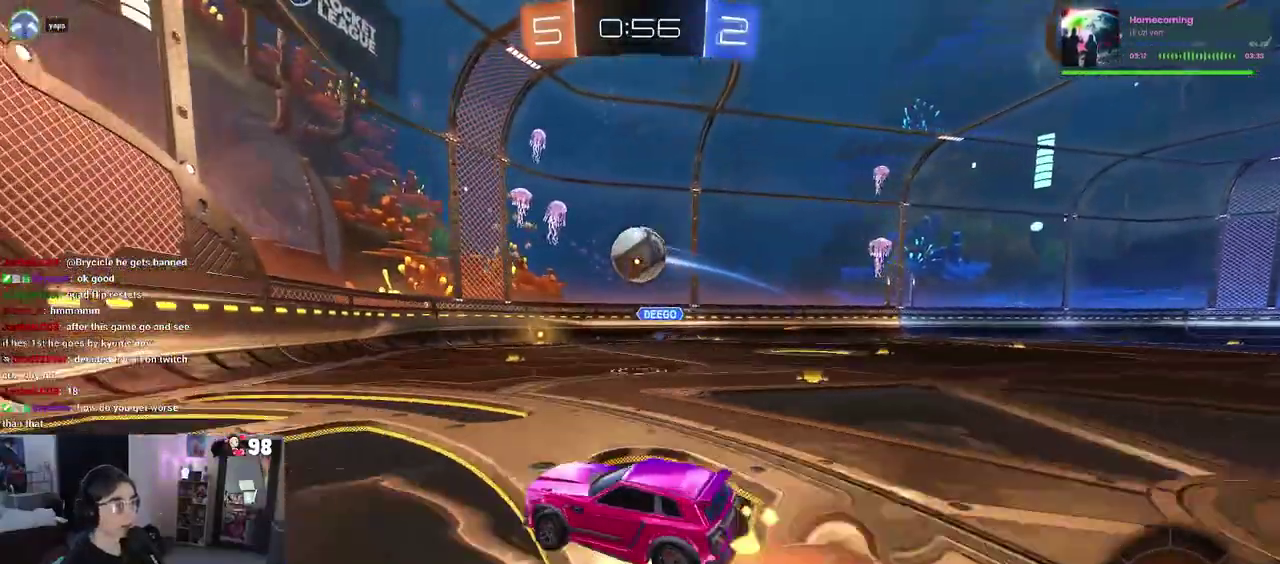
{"buttons": ["CROSS", "R2"], "left_stick": "center", "right_stick": "center", "events": [[233, "left_stick", "up-right"], [250, "CROSS", "up"], [317, "left_stick", "up"], [367, "CROSS", "down"], [383, "left_stick", "center"]]}
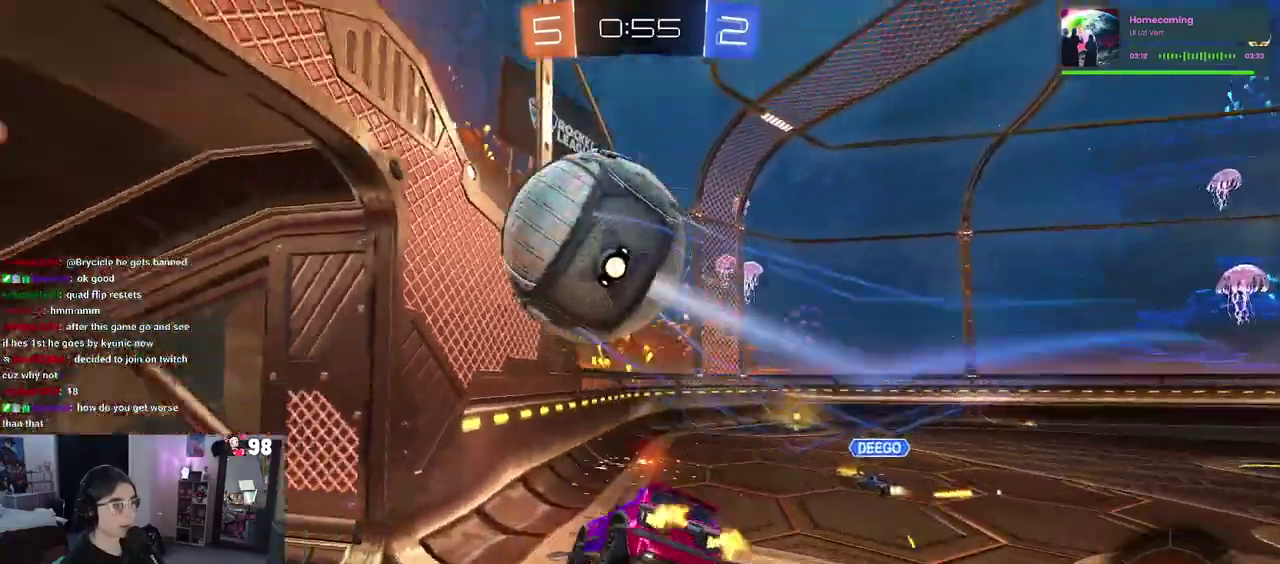
{"buttons": ["R2"], "left_stick": "center", "right_stick": "center", "events": [[17, "CROSS", "up"]]}
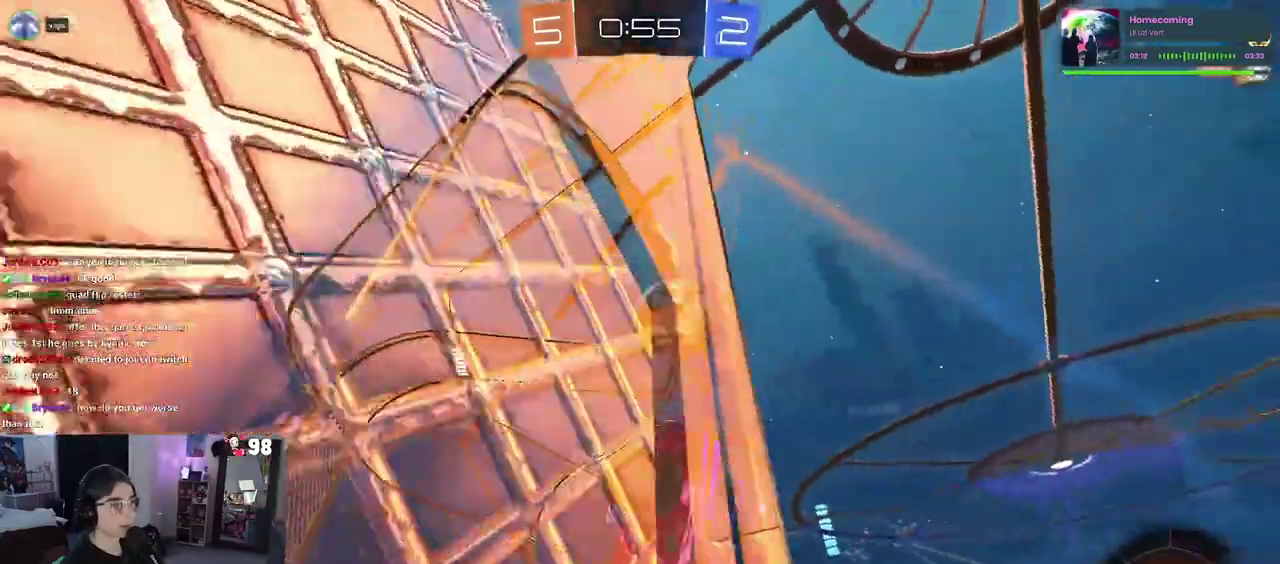
{"buttons": ["R2"], "left_stick": "right", "right_stick": "center", "events": [[83, "left_stick", "right"]]}
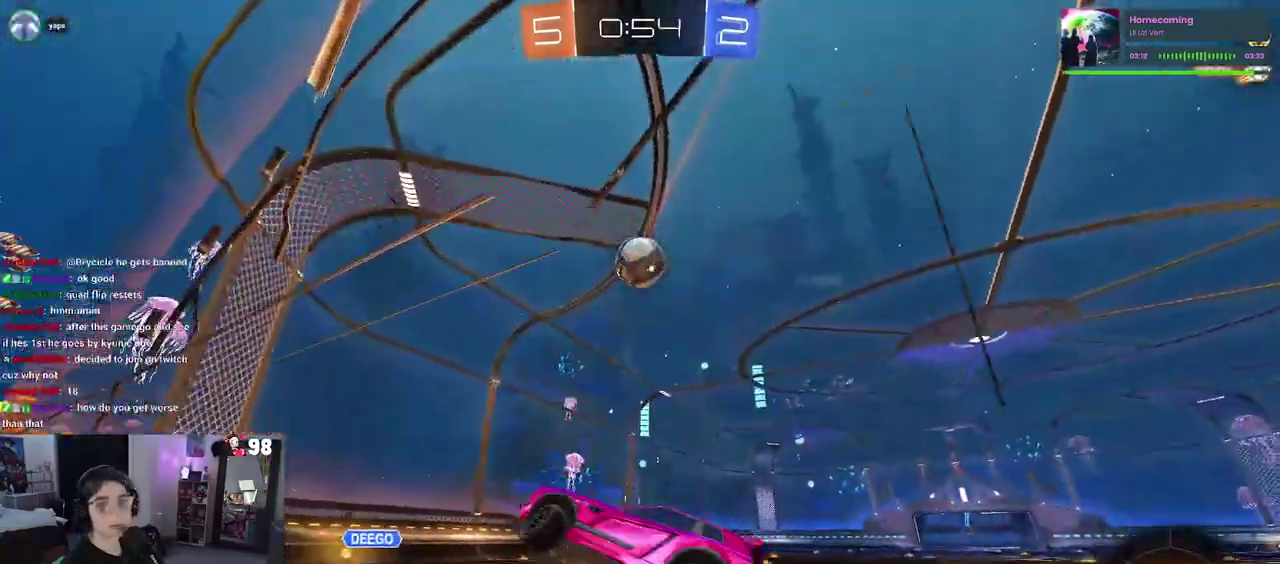
{"buttons": ["R2"], "left_stick": "left", "right_stick": "center", "events": [[133, "left_stick", "center"], [250, "left_stick", "down-left"], [483, "left_stick", "left"]]}
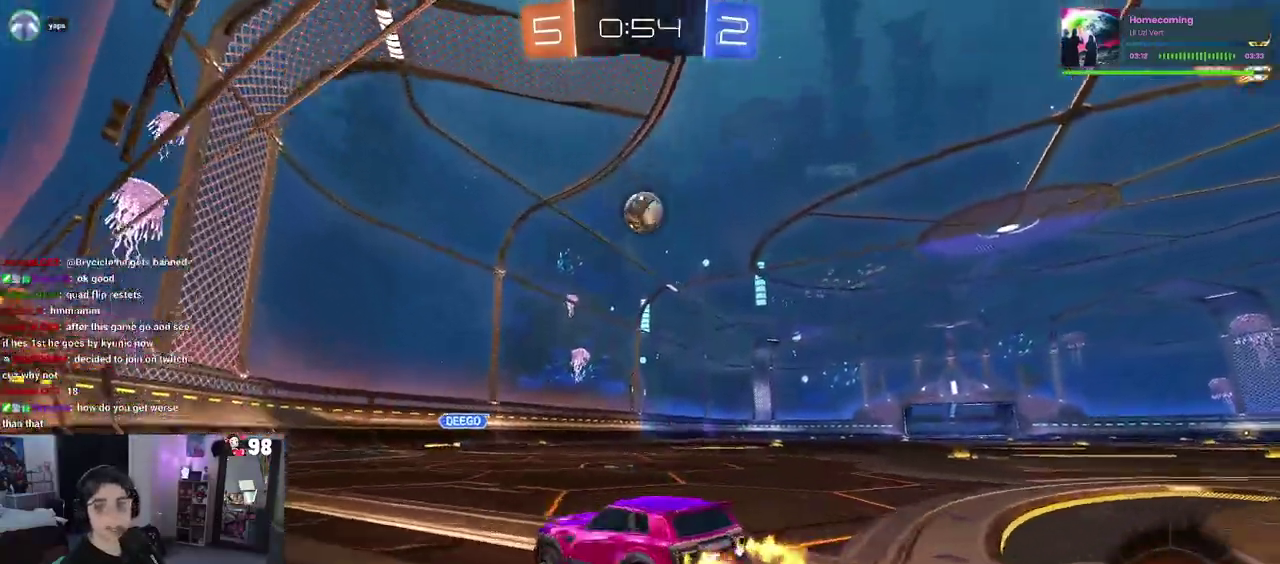
{"buttons": ["R2"], "left_stick": "right", "right_stick": "center", "events": [[67, "left_stick", "center"], [417, "left_stick", "right"]]}
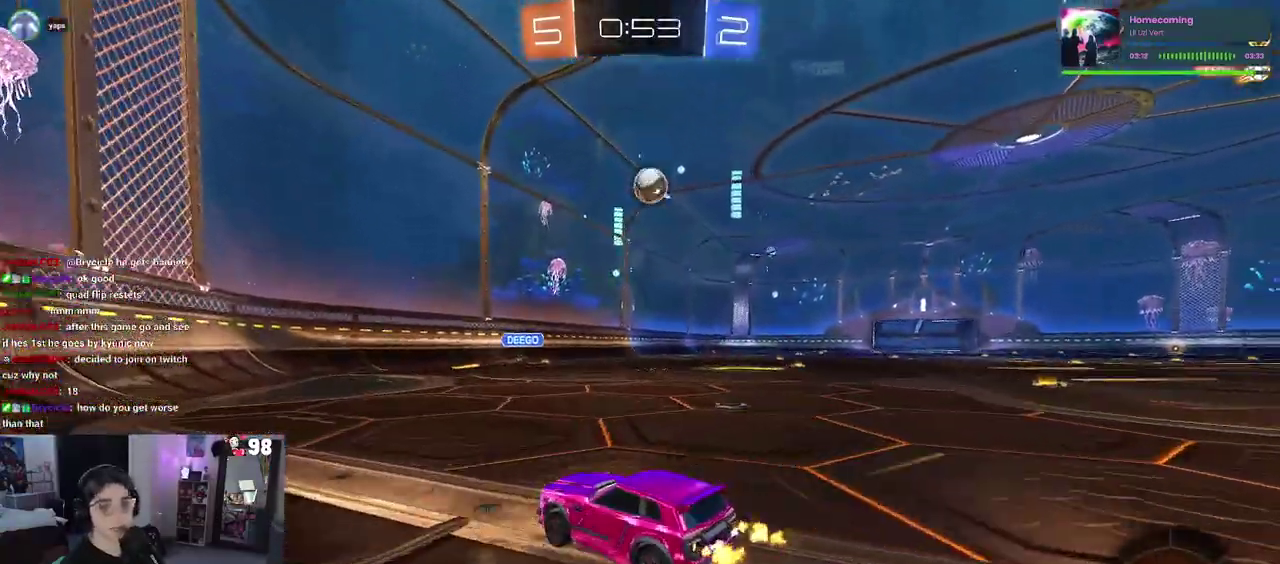
{"buttons": ["R2"], "left_stick": "center", "right_stick": "center", "events": [[83, "left_stick", "center"]]}
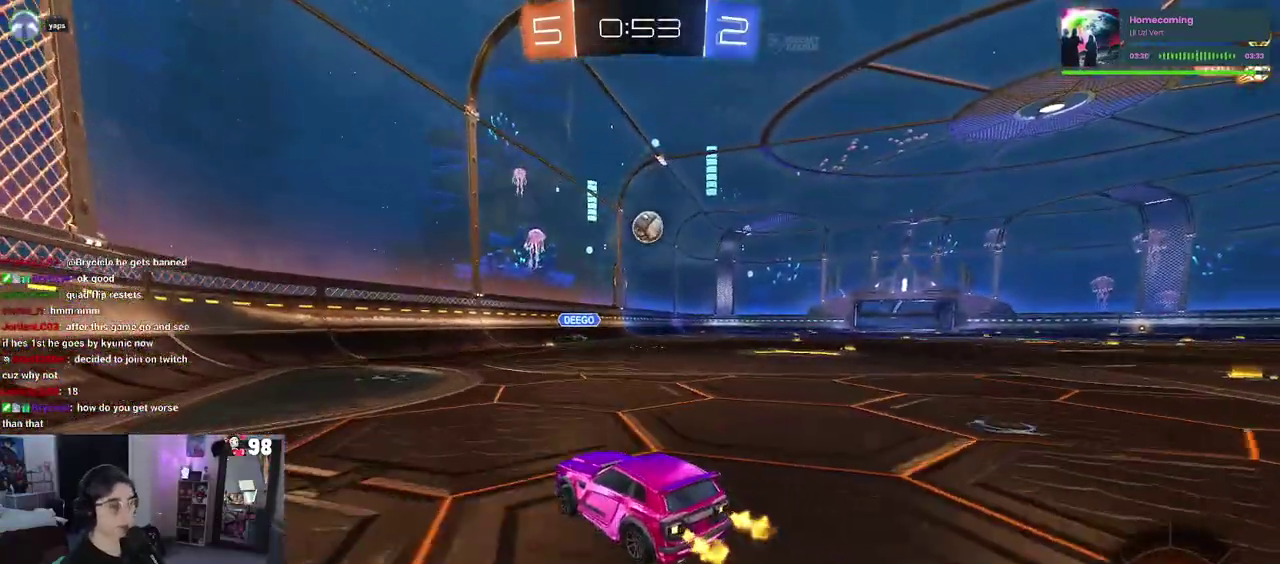
{"buttons": ["R2"], "left_stick": "center", "right_stick": "center", "events": [[50, "left_stick", "right"], [83, "SQUARE", "down"], [233, "SQUARE", "up"], [317, "left_stick", "center"]]}
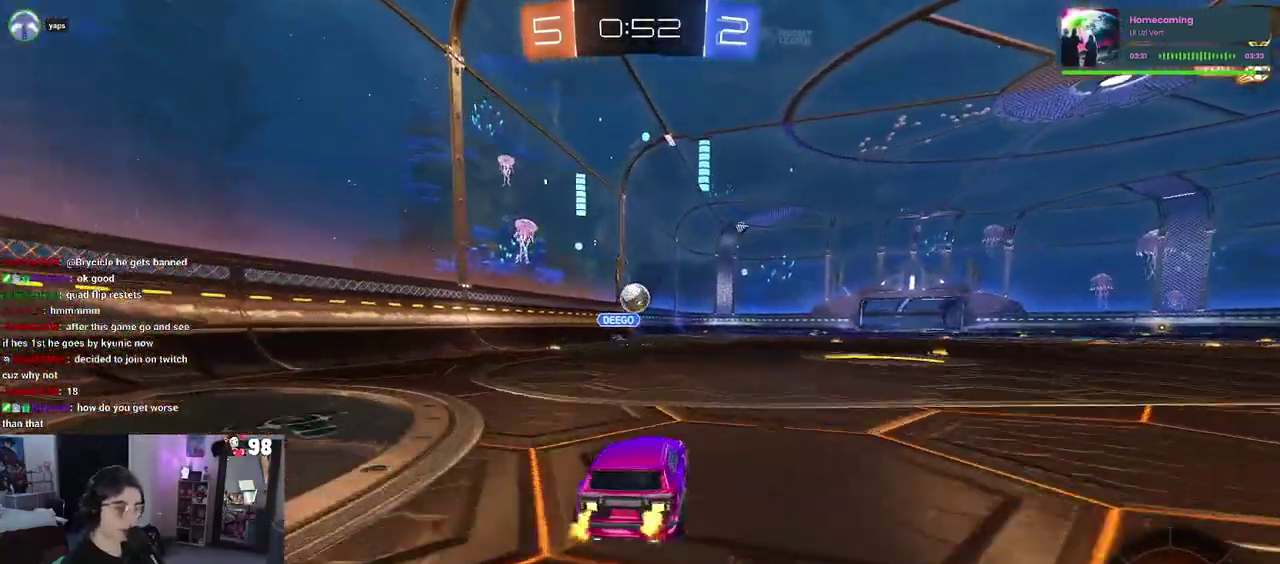
{"buttons": ["R2"], "left_stick": "right", "right_stick": "center", "events": [[283, "left_stick", "right"]]}
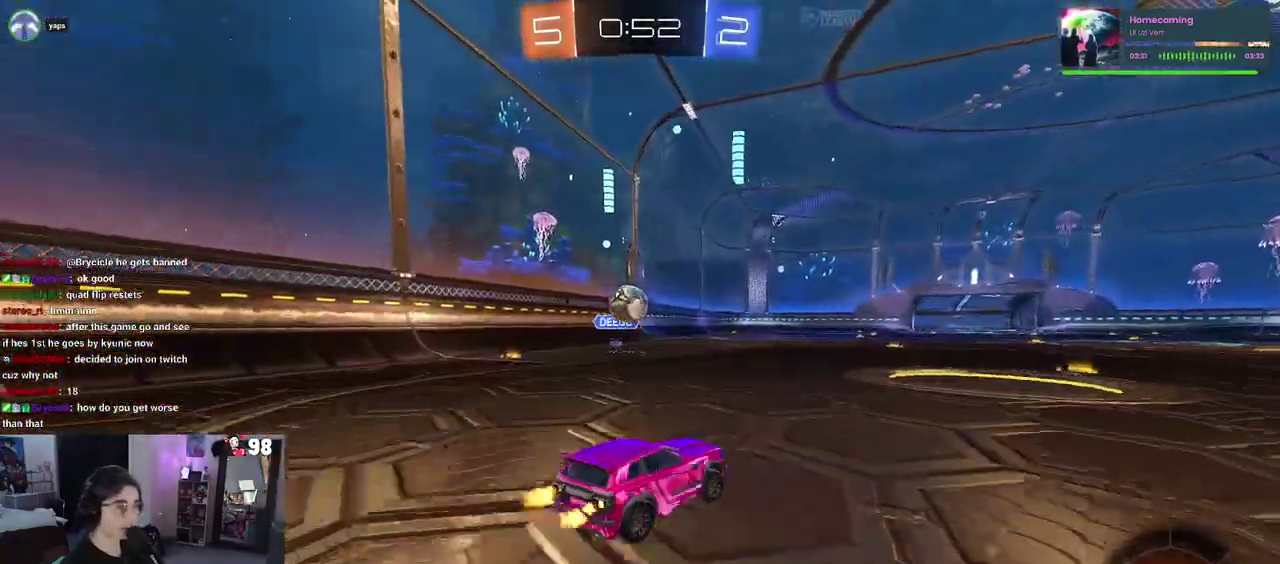
{"buttons": ["R2"], "left_stick": "right", "right_stick": "center", "events": [[33, "left_stick", "center"], [217, "left_stick", "down-right"], [250, "SQUARE", "down"], [383, "SQUARE", "up"], [450, "left_stick", "right"]]}
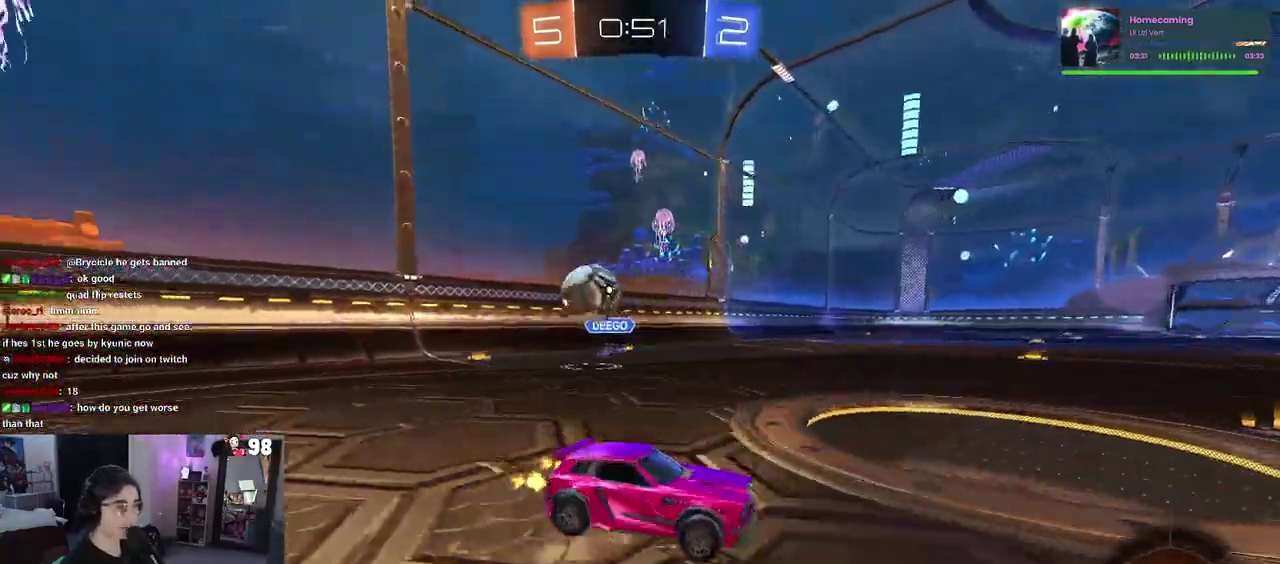
{"buttons": ["SQUARE", "R2"], "left_stick": "right", "right_stick": "center", "events": [[483, "SQUARE", "down"]]}
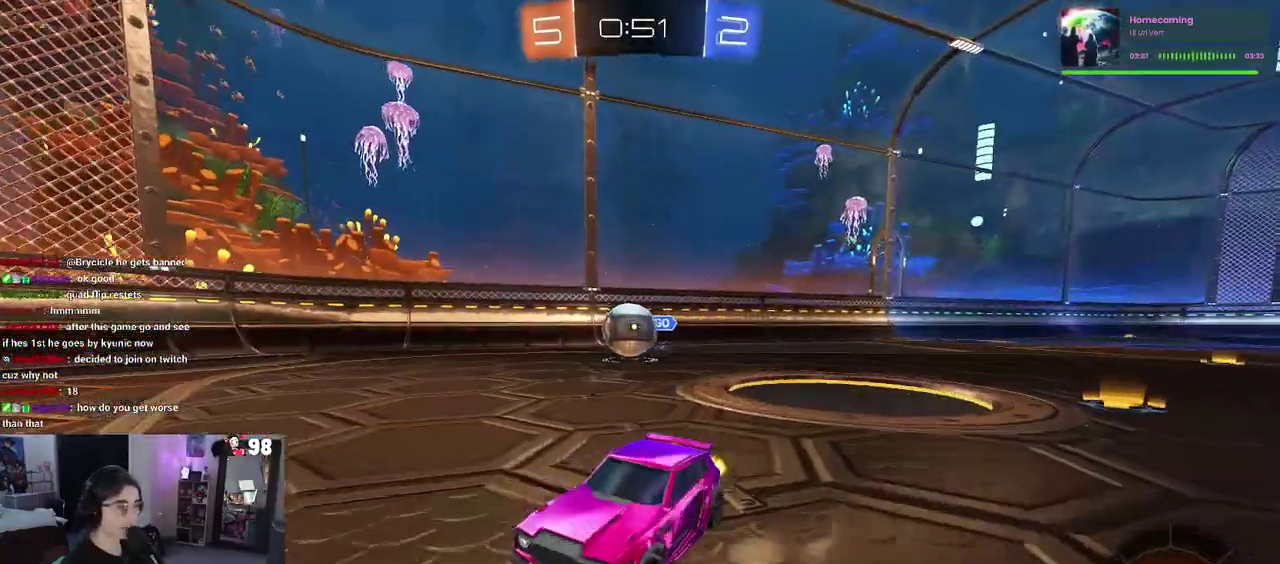
{"buttons": ["CROSS", "L2"], "left_stick": "down-right", "right_stick": "center", "events": [[133, "SQUARE", "up"], [367, "L2", "down"], [367, "R2", "up"], [433, "left_stick", "down-right"], [467, "CROSS", "down"]]}